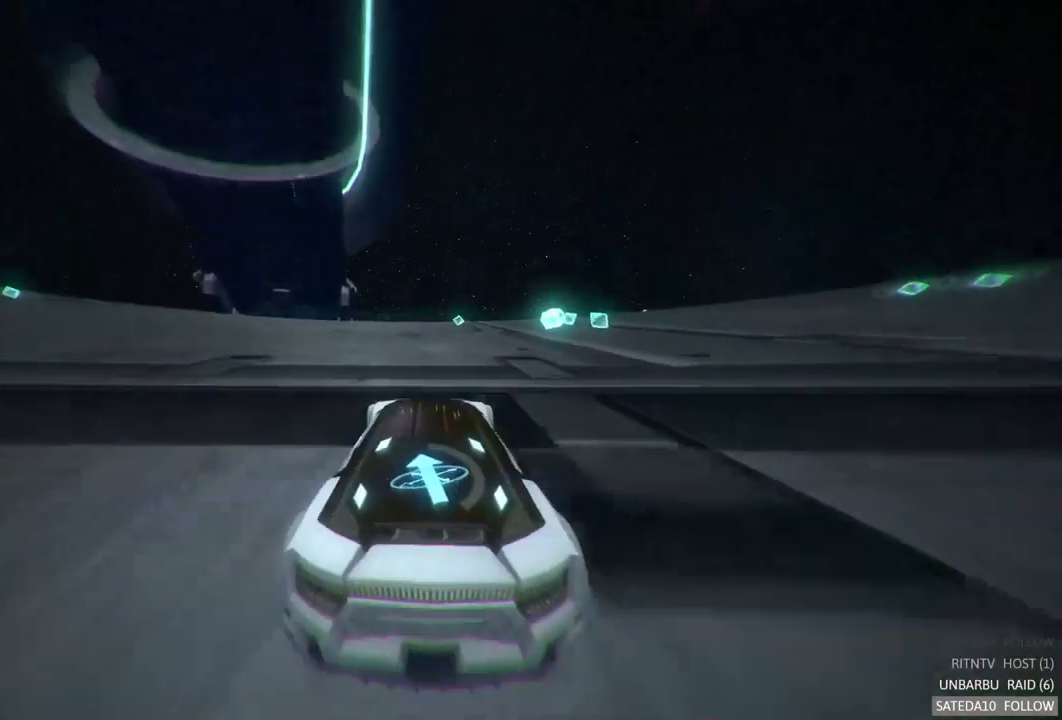
Gameplay with a controller (Xbox layout); each line is a JSON object with the inputs held at the frame after it. "events" lists button and stick changes between this image and that frame as [ms after this image, input, new state], when the widget could be followed in between. Not read: L3 R3.
{"buttons": ["R2"], "left_stick": "right", "right_stick": "center", "events": [[433, "left_stick", "right"]]}
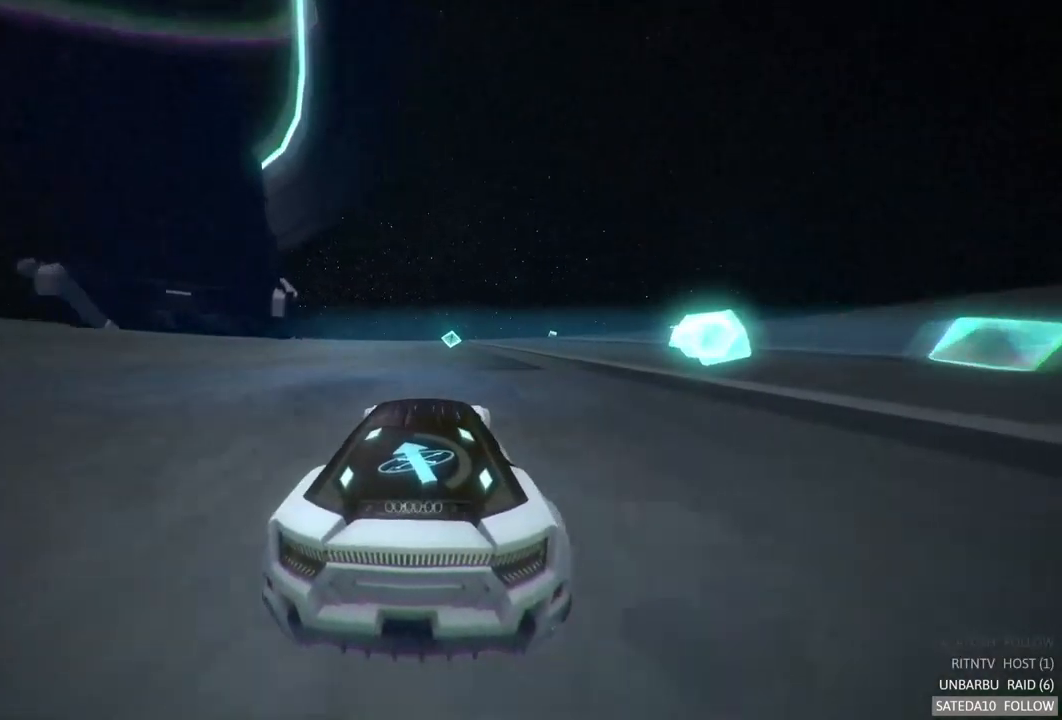
{"buttons": ["R2"], "left_stick": "center", "right_stick": "center", "events": [[66, "left_stick", "center"]]}
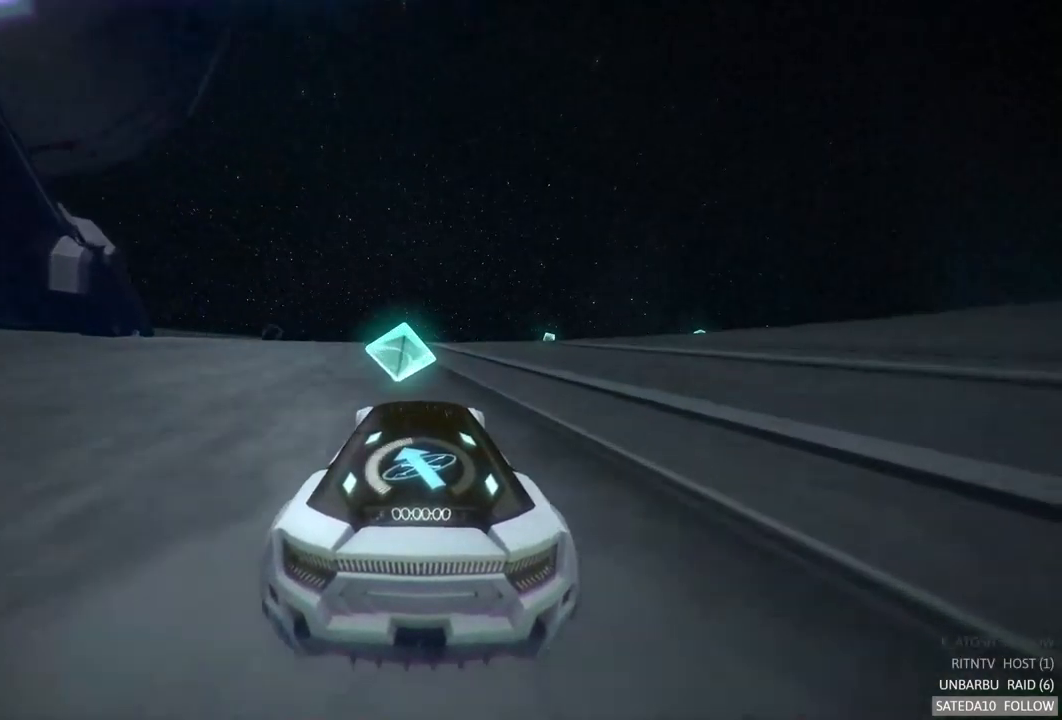
{"buttons": ["R2"], "left_stick": "center", "right_stick": "center", "events": []}
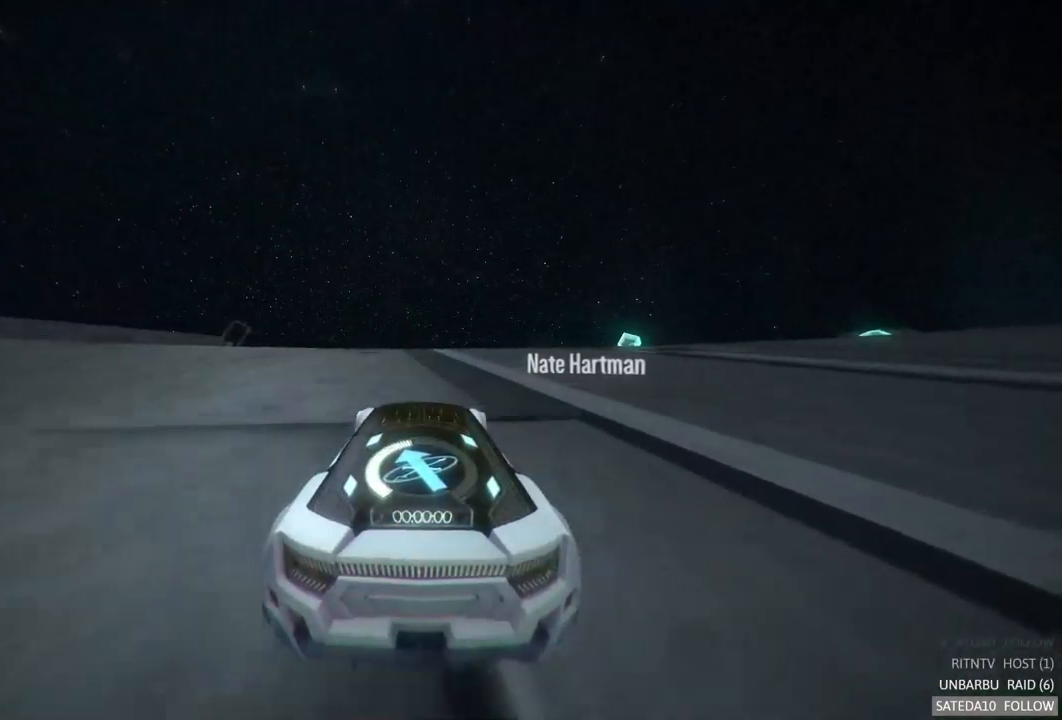
{"buttons": ["R2"], "left_stick": "center", "right_stick": "center", "events": []}
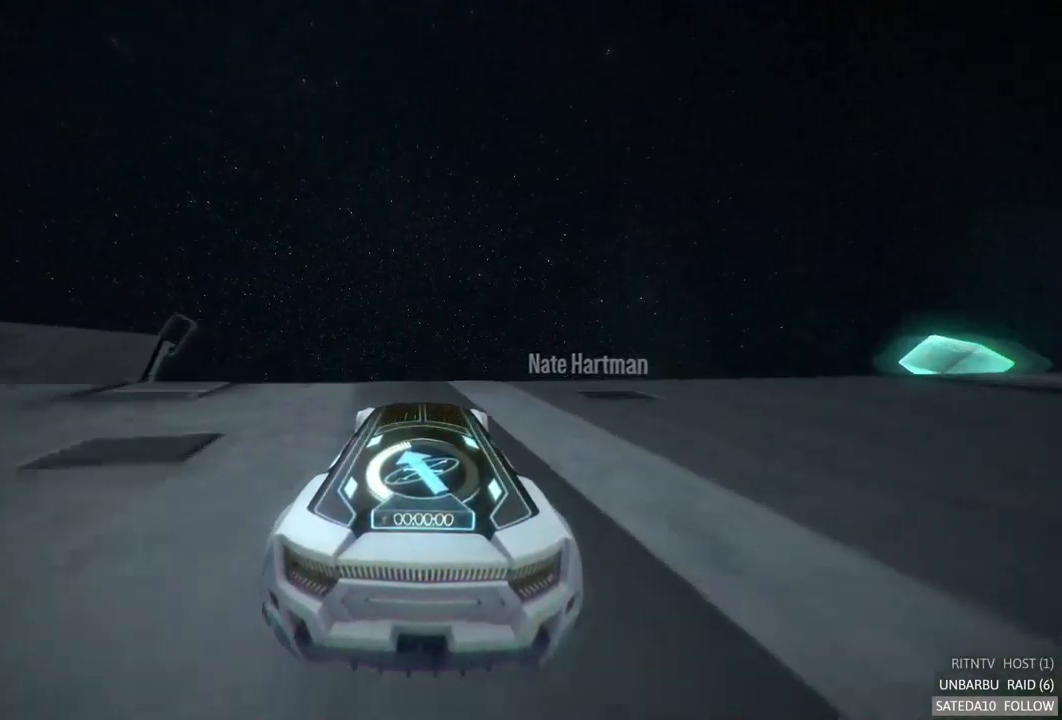
{"buttons": ["R2"], "left_stick": "left", "right_stick": "center", "events": [[283, "left_stick", "left"]]}
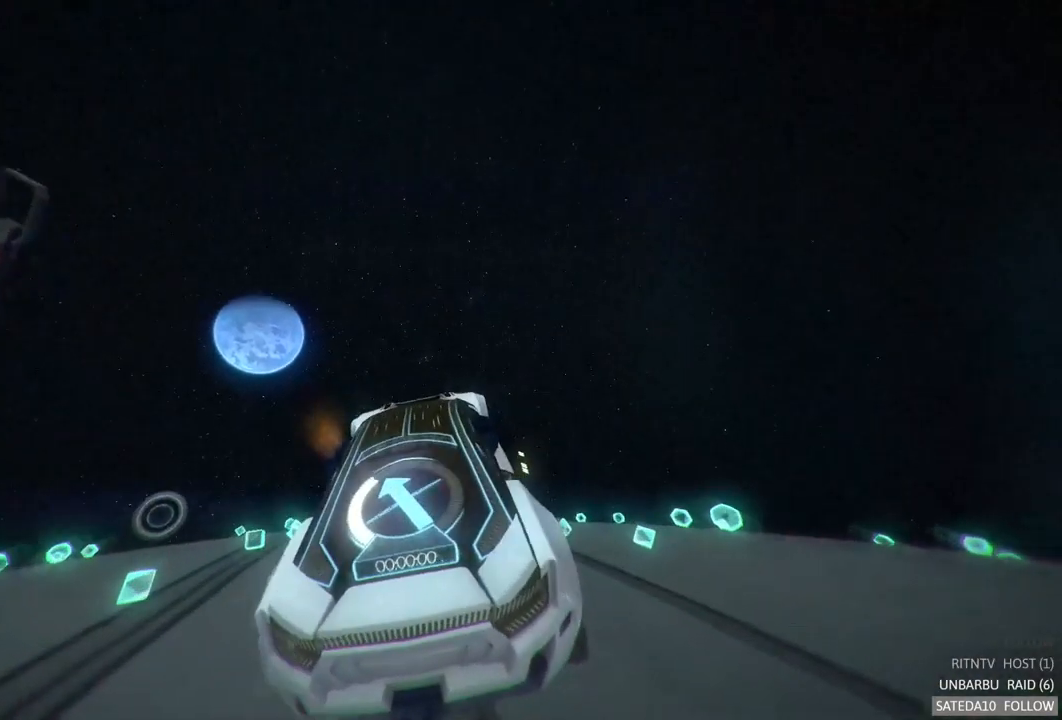
{"buttons": ["R2"], "left_stick": "center", "right_stick": "center", "events": [[33, "left_stick", "center"], [133, "left_stick", "up"], [333, "left_stick", "center"]]}
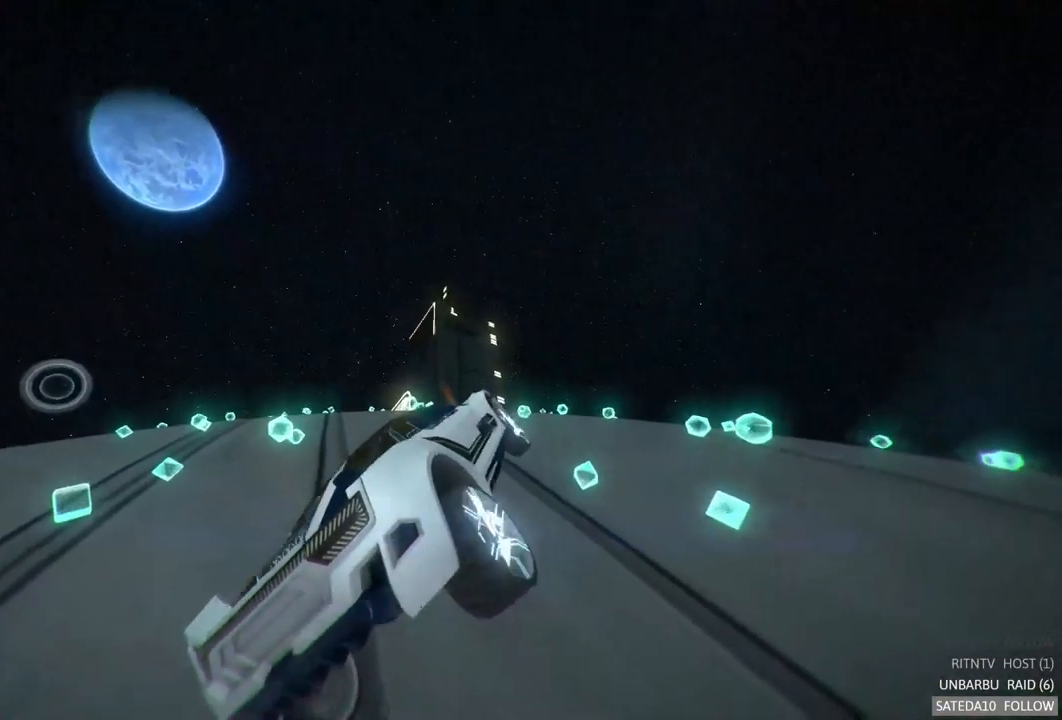
{"buttons": ["R2"], "left_stick": "center", "right_stick": "center", "events": [[16, "left_stick", "up-right"], [232, "left_stick", "down-right"], [416, "left_stick", "center"]]}
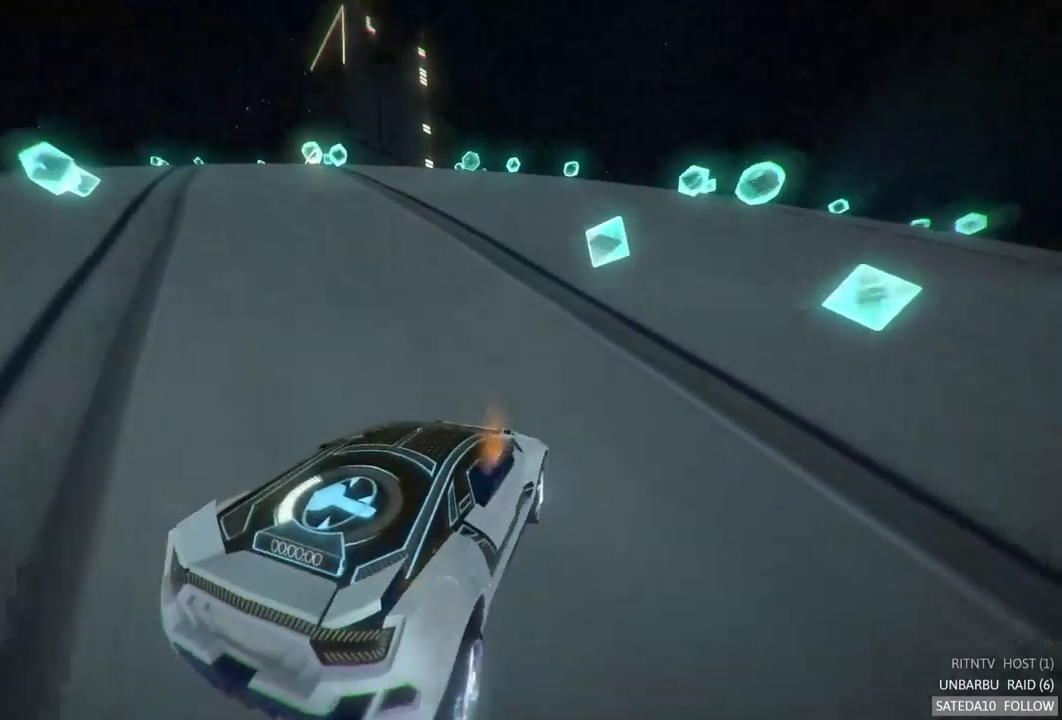
{"buttons": ["R2"], "left_stick": "left", "right_stick": "center", "events": [[200, "left_stick", "left"]]}
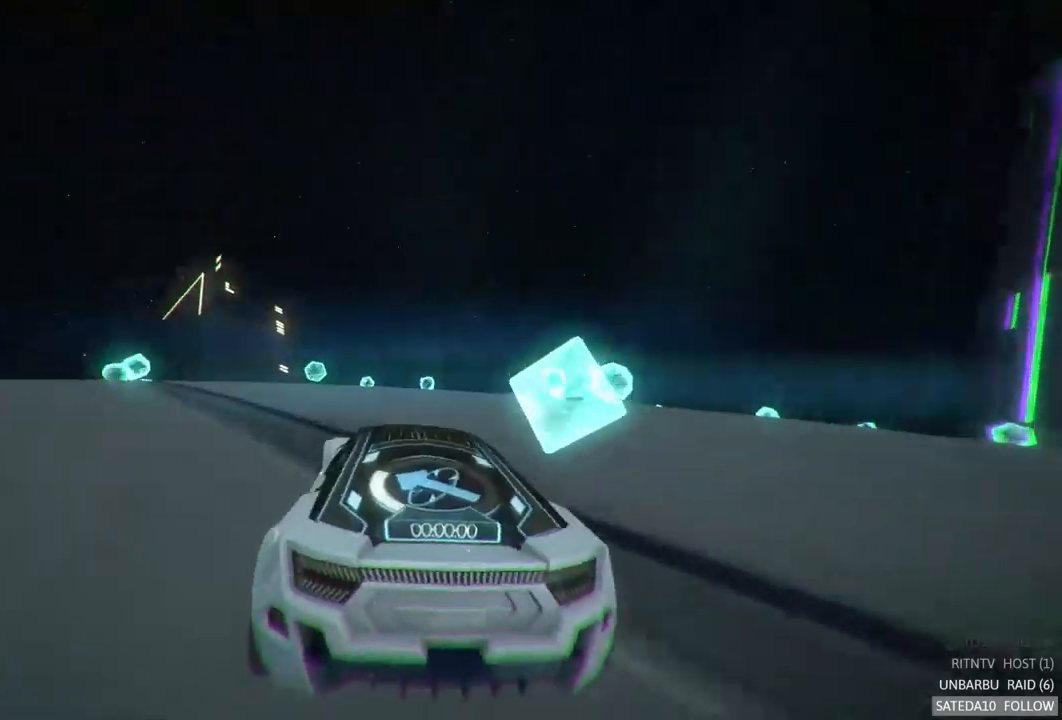
{"buttons": ["R2"], "left_stick": "left", "right_stick": "center", "events": [[167, "left_stick", "center"], [317, "left_stick", "left"]]}
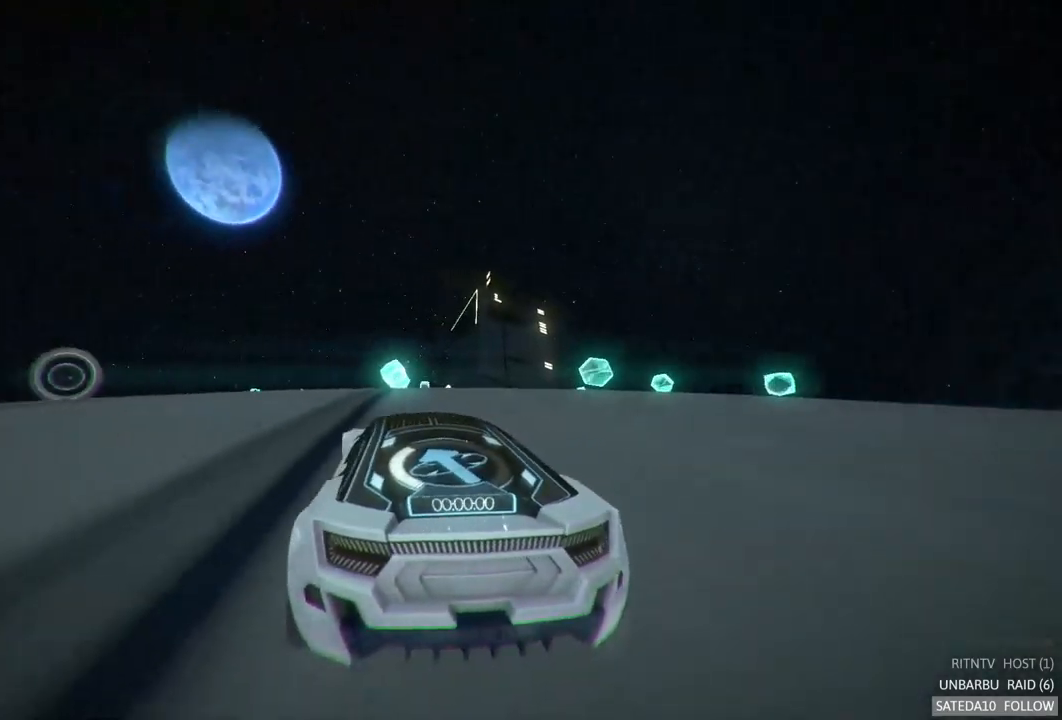
{"buttons": ["R2"], "left_stick": "center", "right_stick": "center", "events": [[100, "left_stick", "center"]]}
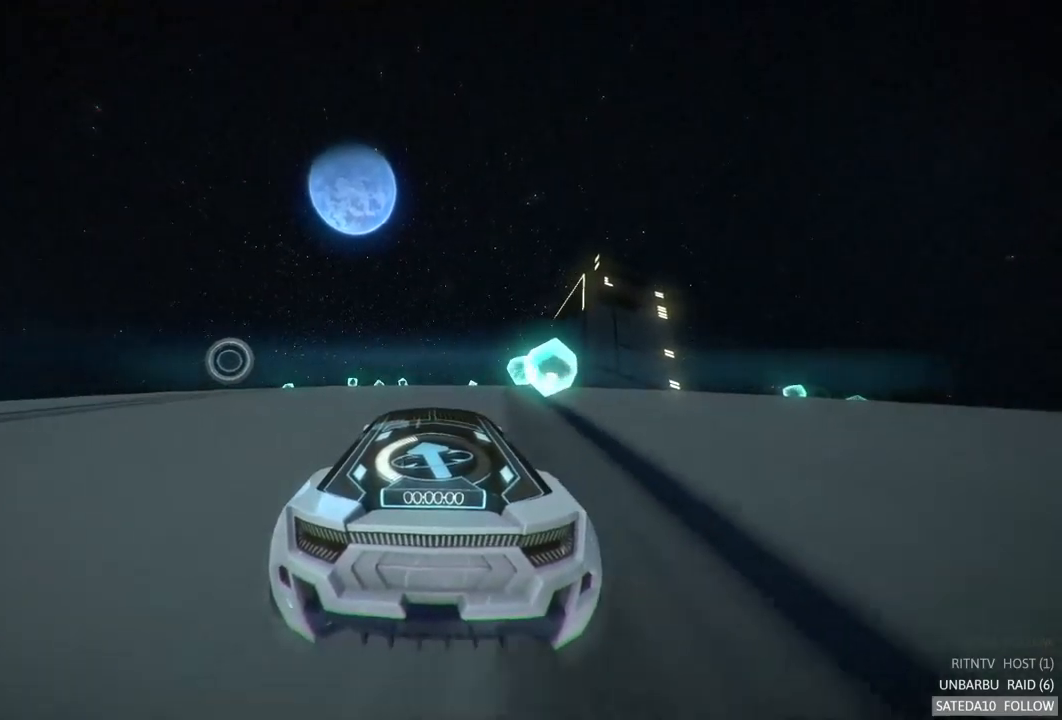
{"buttons": ["R2"], "left_stick": "center", "right_stick": "center", "events": []}
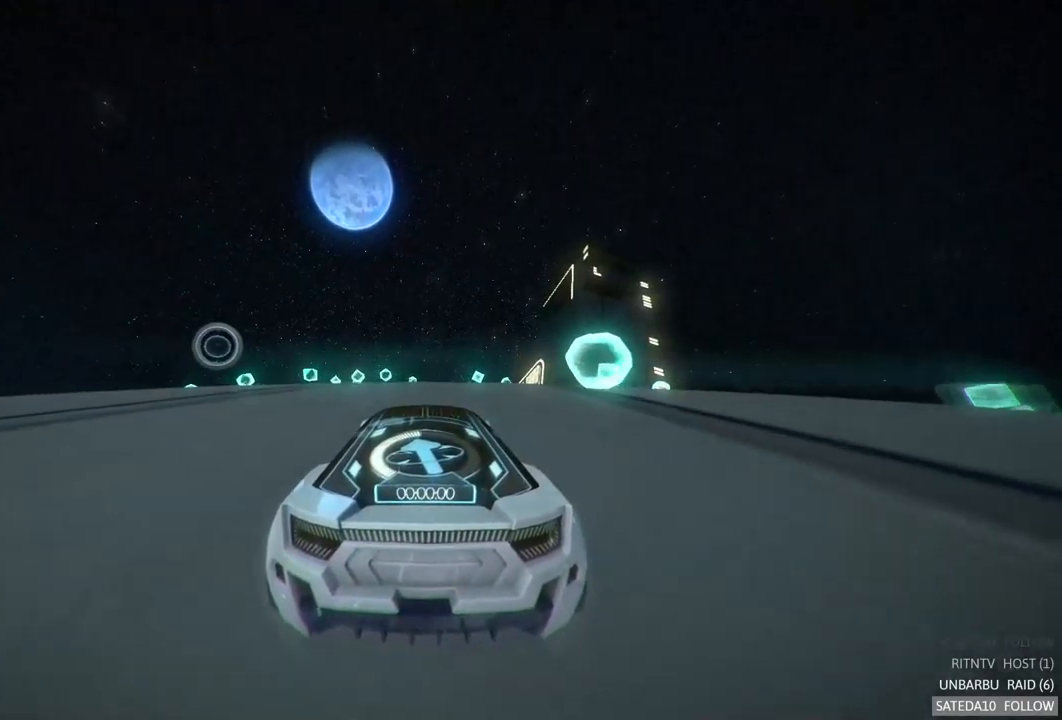
{"buttons": ["R2"], "left_stick": "left", "right_stick": "center", "events": [[400, "left_stick", "left"]]}
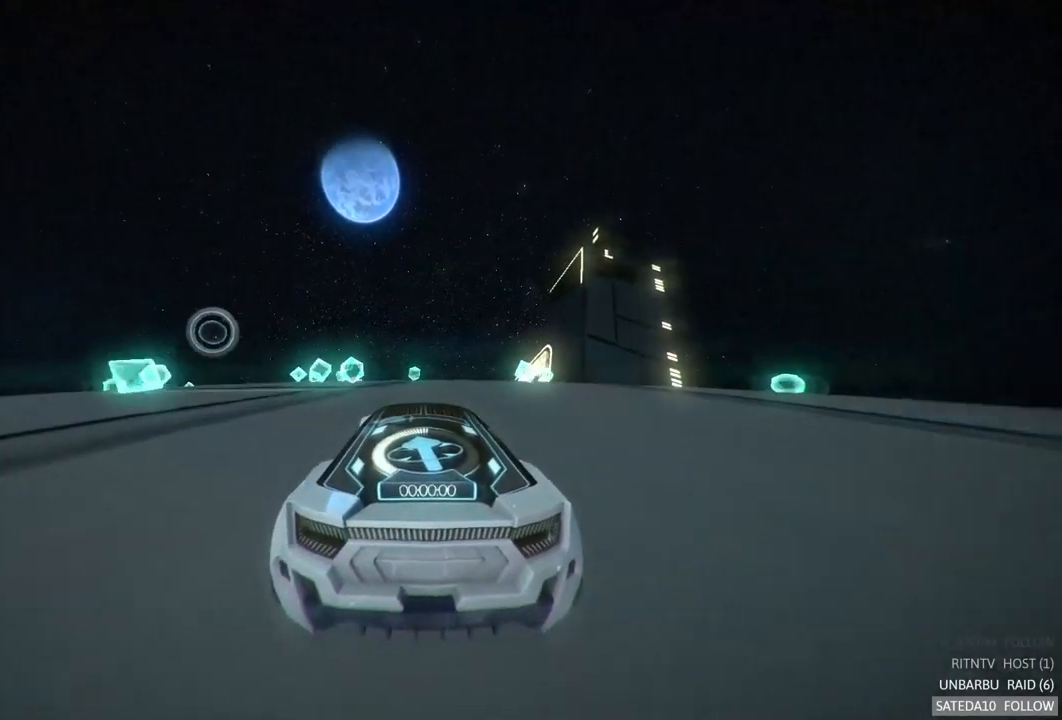
{"buttons": ["R2"], "left_stick": "left", "right_stick": "center", "events": []}
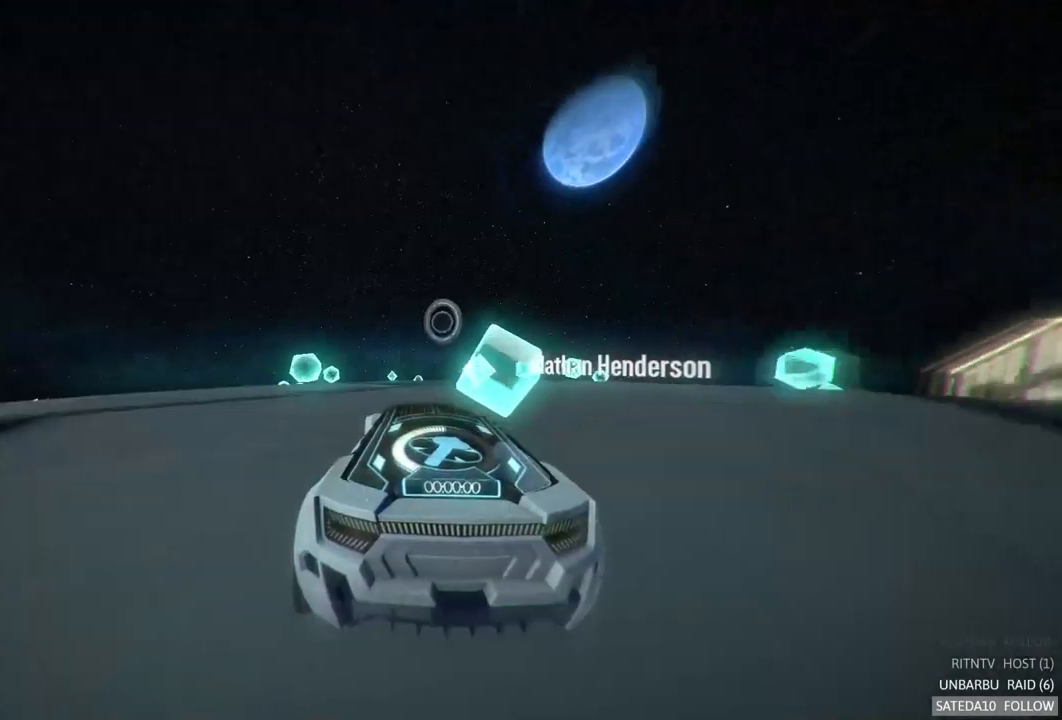
{"buttons": ["R2"], "left_stick": "left", "right_stick": "center", "events": []}
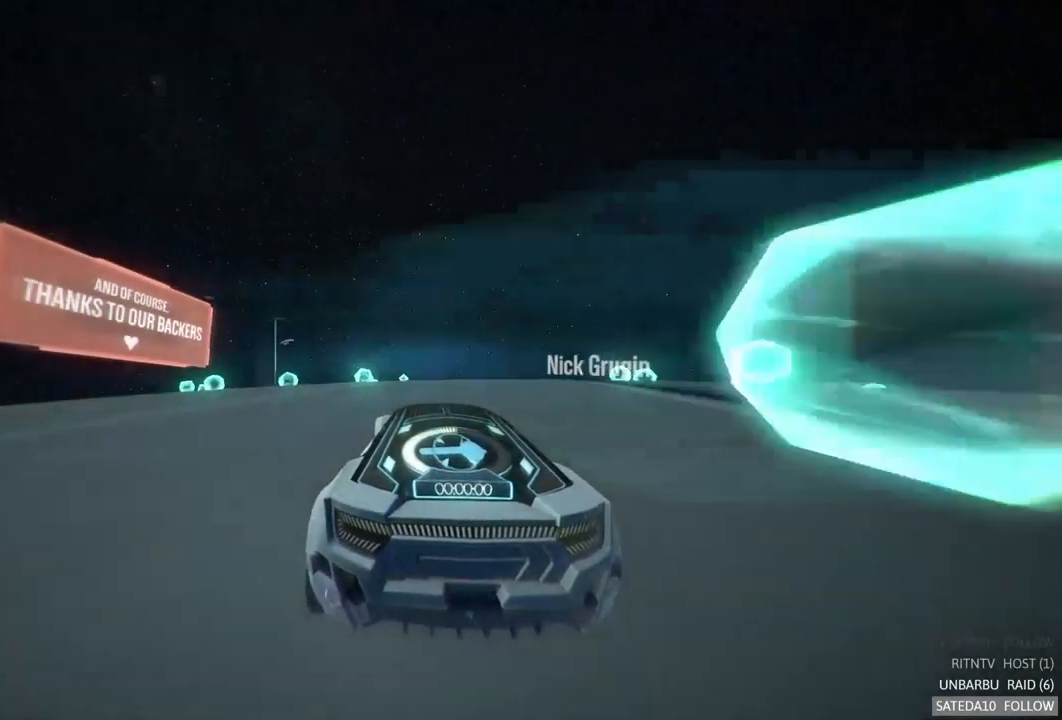
{"buttons": ["R2"], "left_stick": "center", "right_stick": "center", "events": [[350, "left_stick", "center"]]}
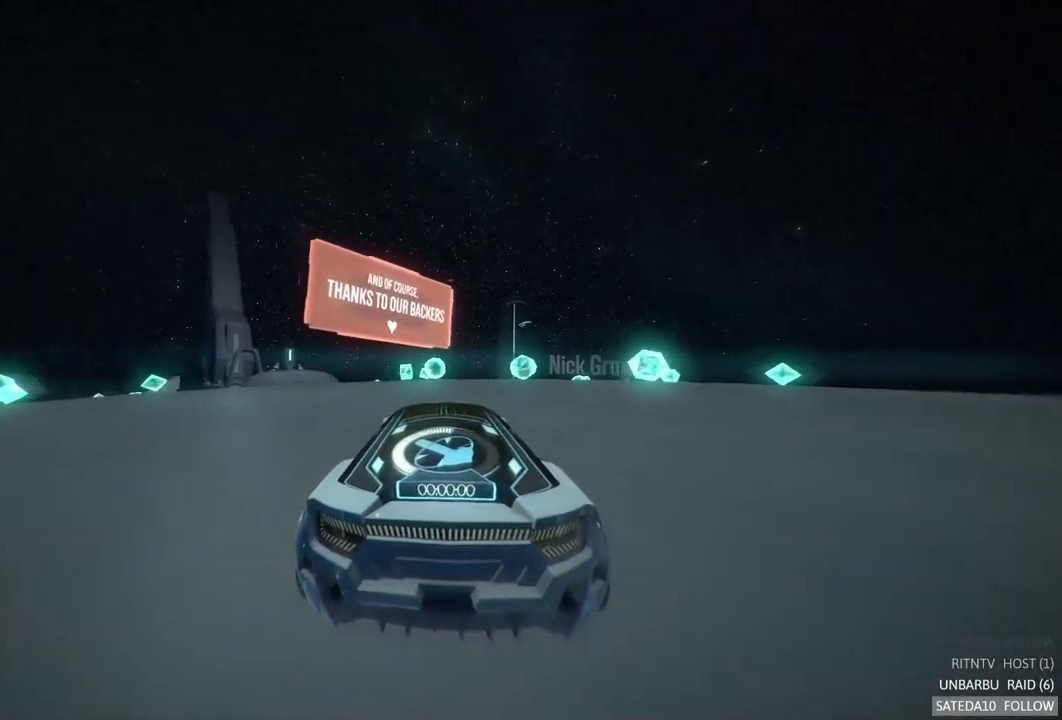
{"buttons": ["R2"], "left_stick": "left", "right_stick": "center", "events": [[467, "left_stick", "left"]]}
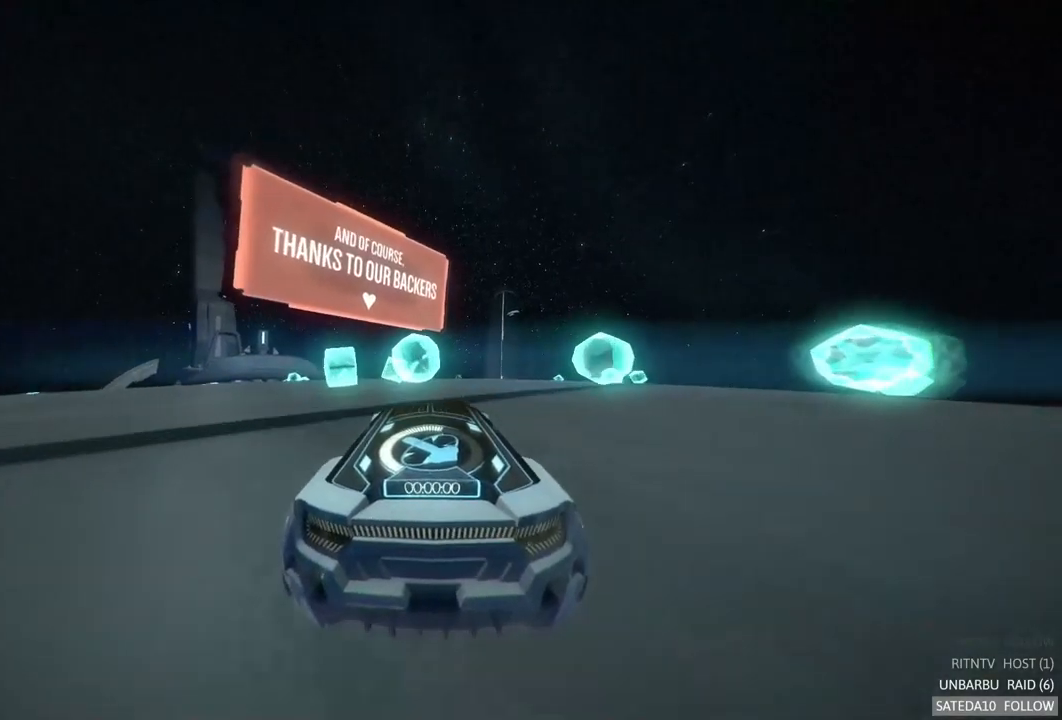
{"buttons": ["R2"], "left_stick": "center", "right_stick": "center", "events": [[184, "left_stick", "center"], [250, "left_stick", "left"], [467, "left_stick", "center"]]}
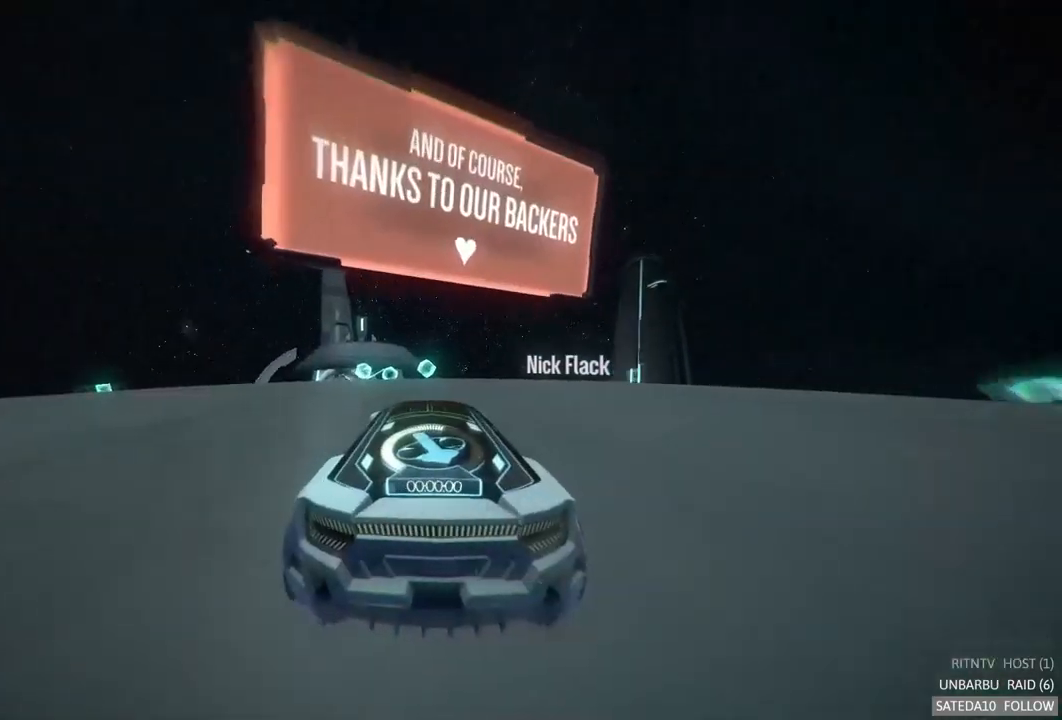
{"buttons": ["R2"], "left_stick": "center", "right_stick": "center", "events": []}
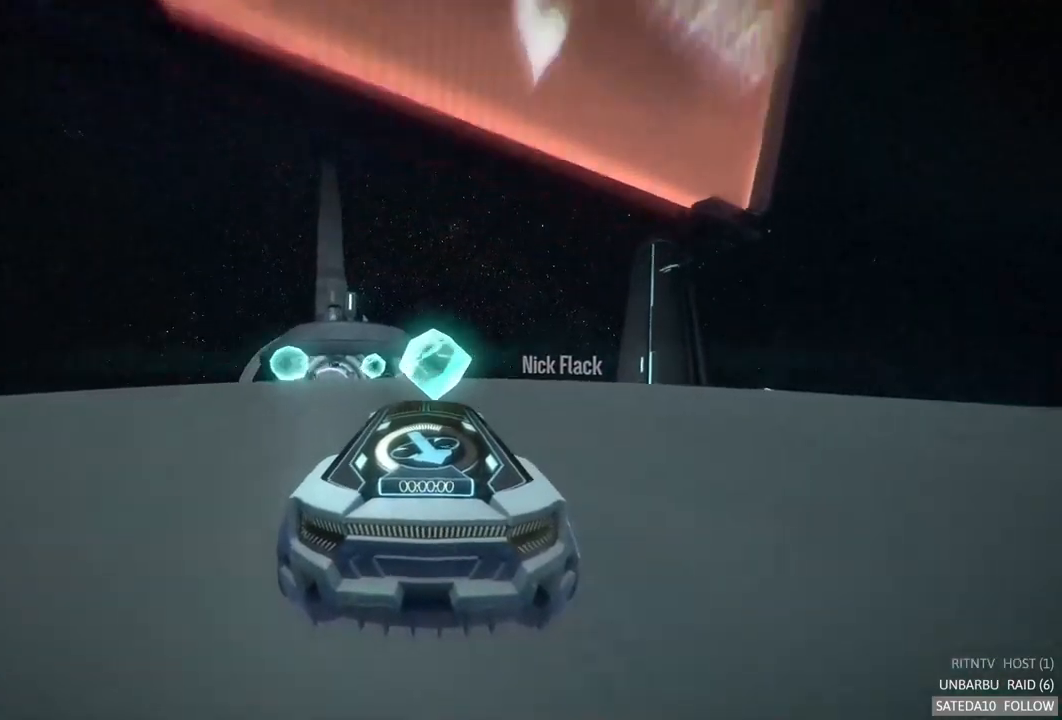
{"buttons": ["R2"], "left_stick": "center", "right_stick": "center", "events": [[17, "left_stick", "left"], [250, "left_stick", "center"]]}
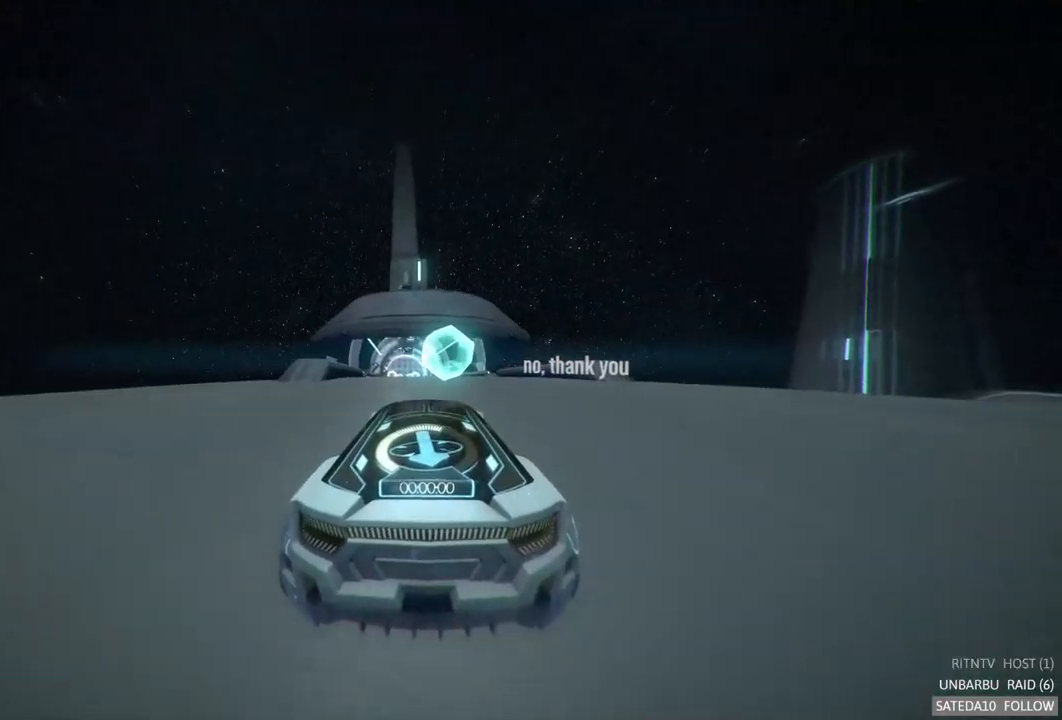
{"buttons": ["R2"], "left_stick": "center", "right_stick": "center", "events": [[184, "left_stick", "left"], [350, "left_stick", "center"]]}
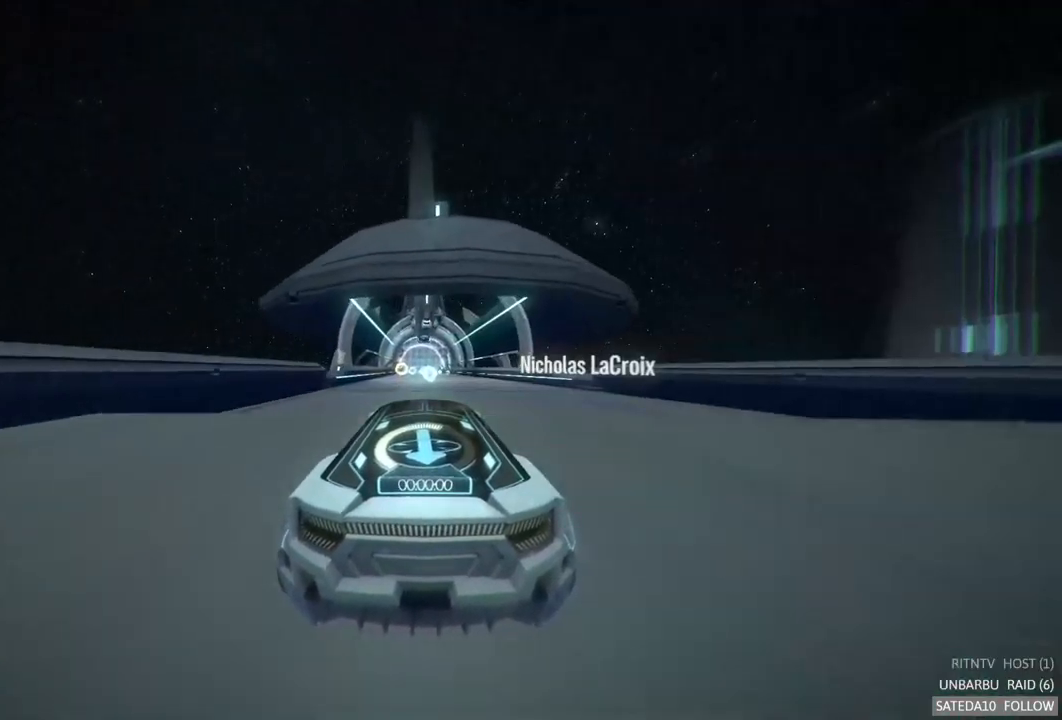
{"buttons": ["R2"], "left_stick": "center", "right_stick": "center", "events": []}
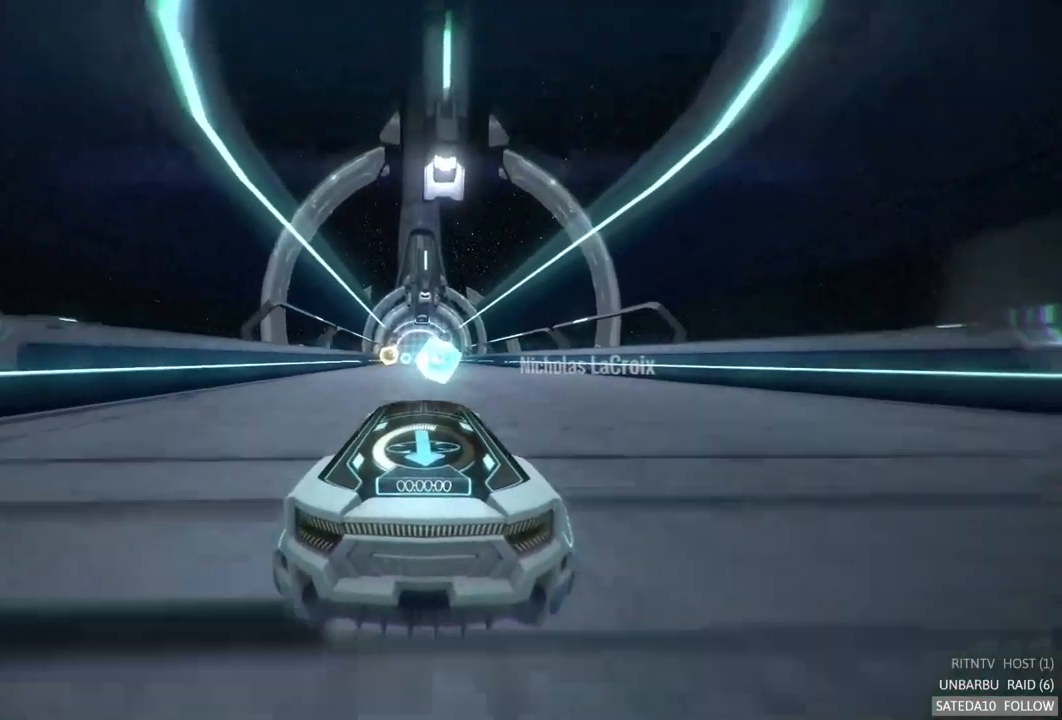
{"buttons": ["R2"], "left_stick": "center", "right_stick": "center", "events": []}
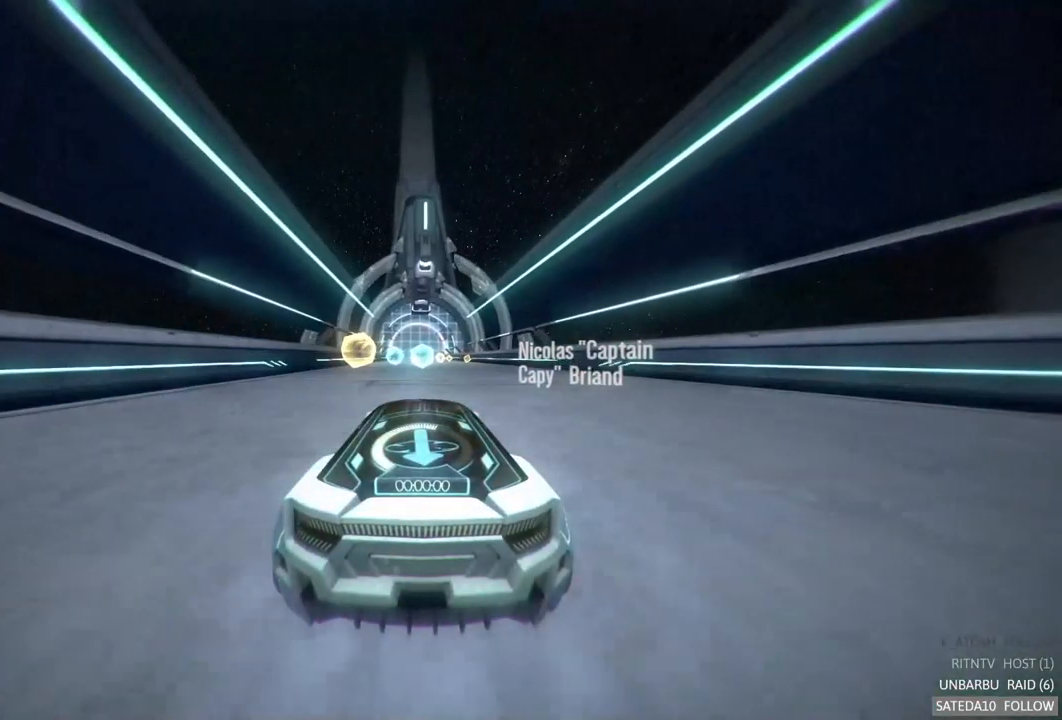
{"buttons": ["R2"], "left_stick": "center", "right_stick": "center", "events": []}
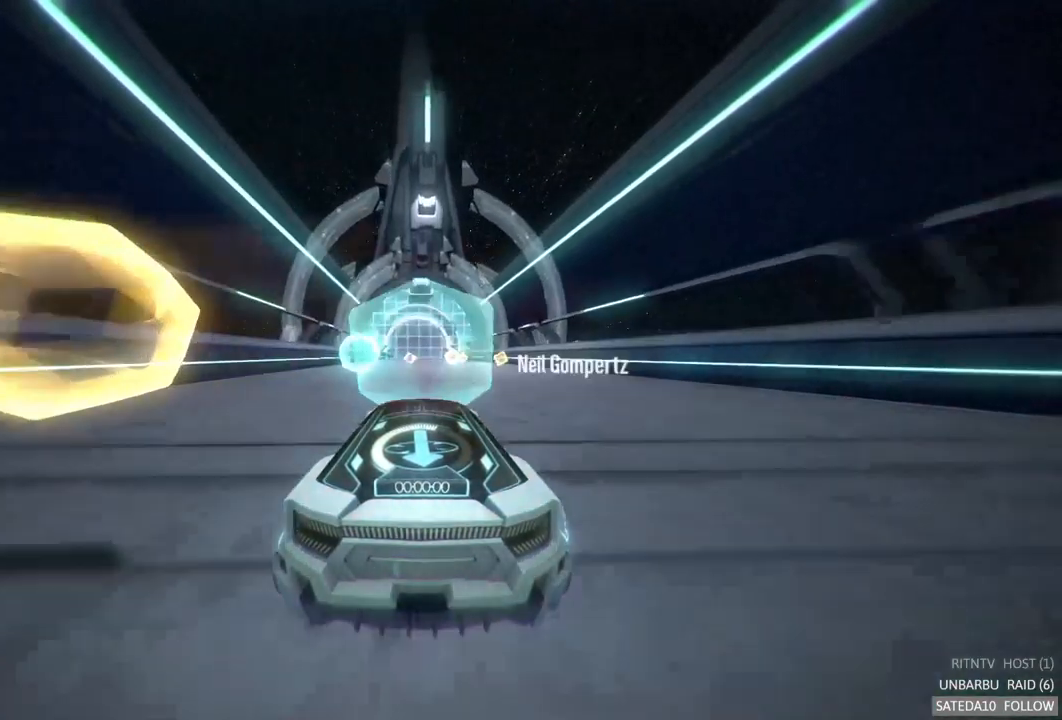
{"buttons": ["R2"], "left_stick": "center", "right_stick": "center", "events": []}
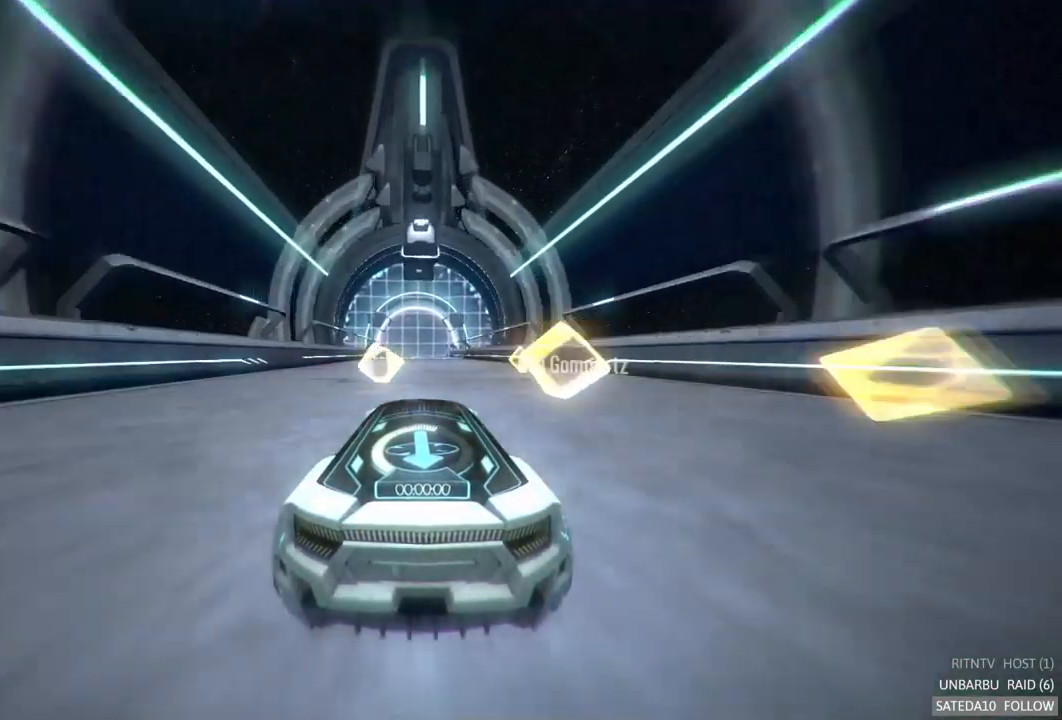
{"buttons": ["R2"], "left_stick": "center", "right_stick": "center", "events": [[17, "left_stick", "left"], [117, "left_stick", "center"]]}
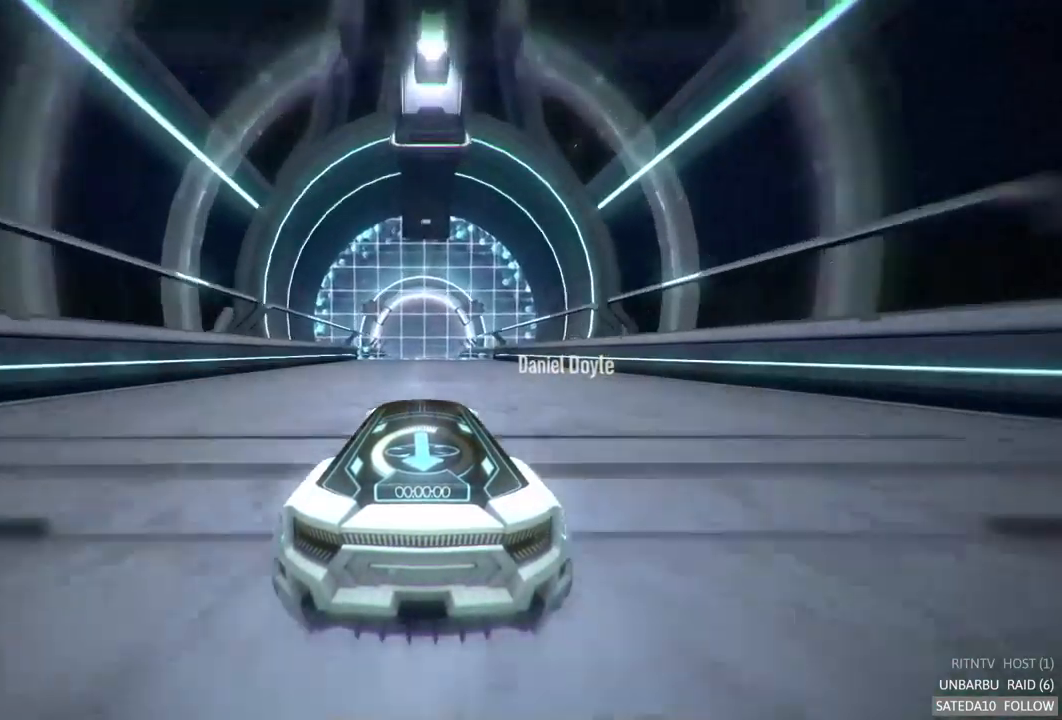
{"buttons": ["R2"], "left_stick": "center", "right_stick": "center", "events": []}
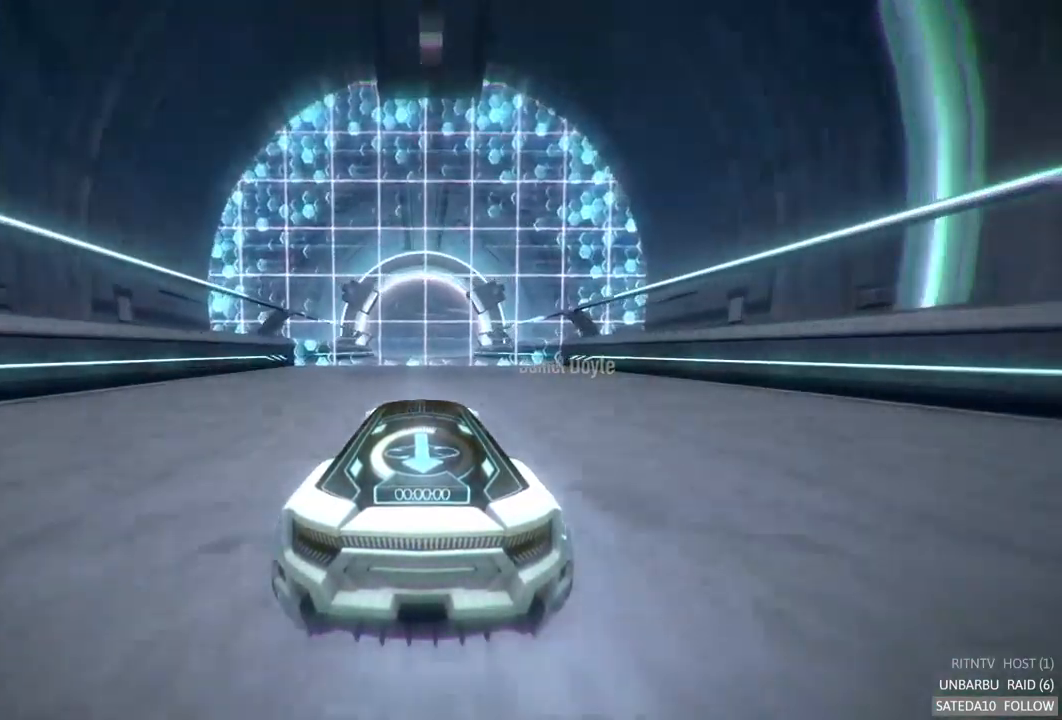
{"buttons": ["R2"], "left_stick": "center", "right_stick": "center", "events": []}
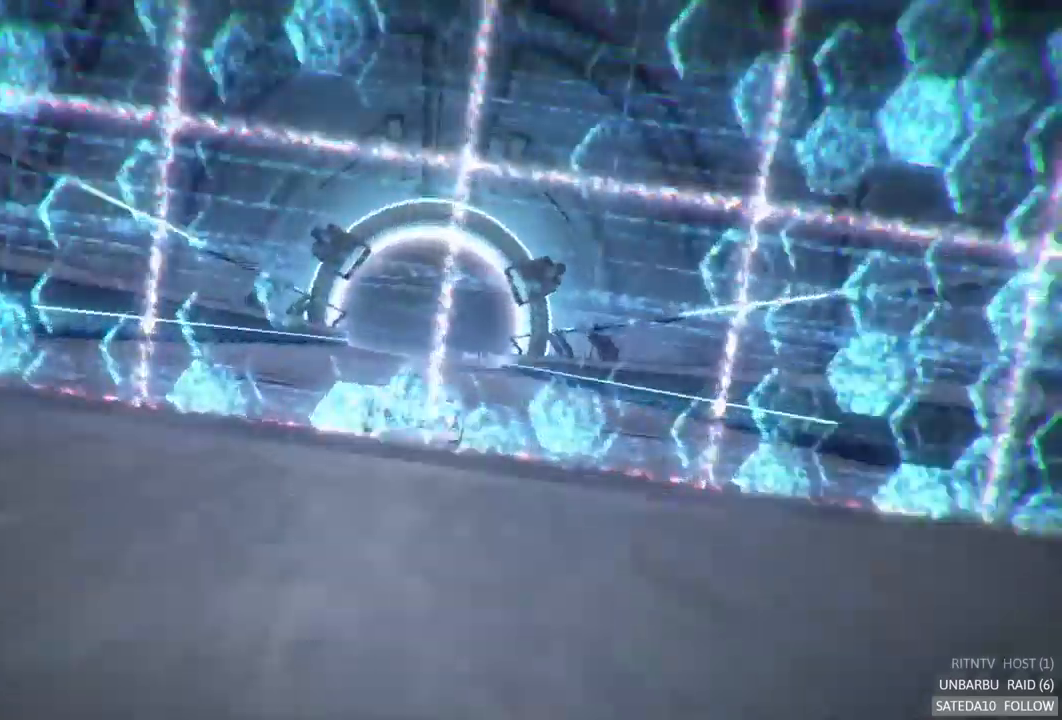
{"buttons": ["R2"], "left_stick": "center", "right_stick": "center", "events": []}
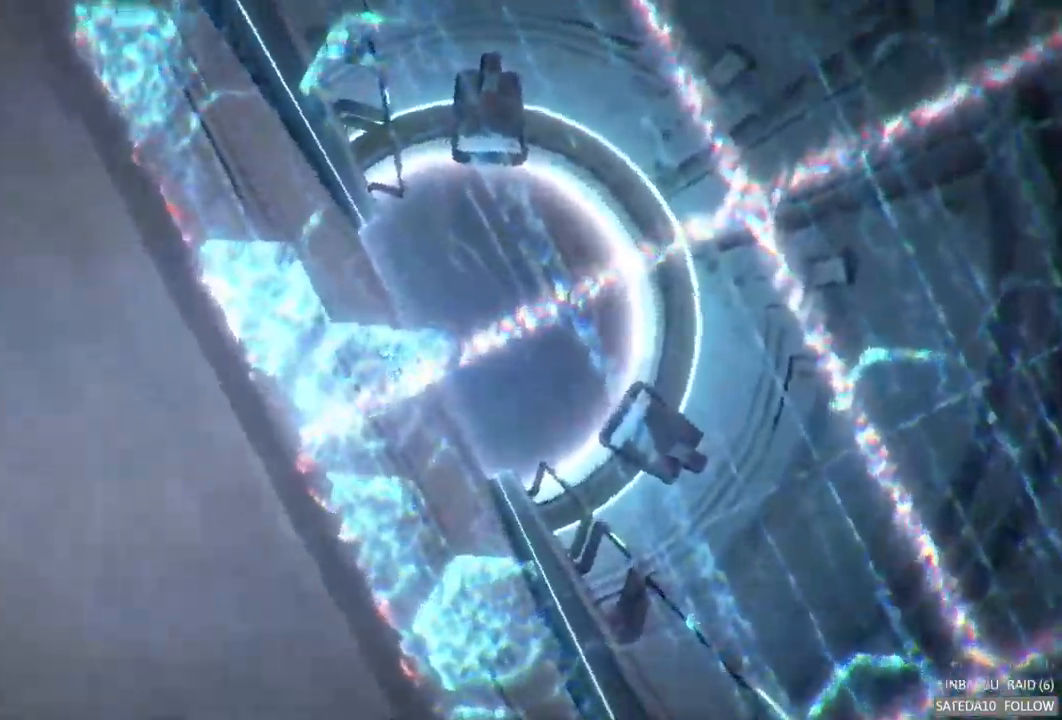
{"buttons": ["R2"], "left_stick": "center", "right_stick": "center", "events": []}
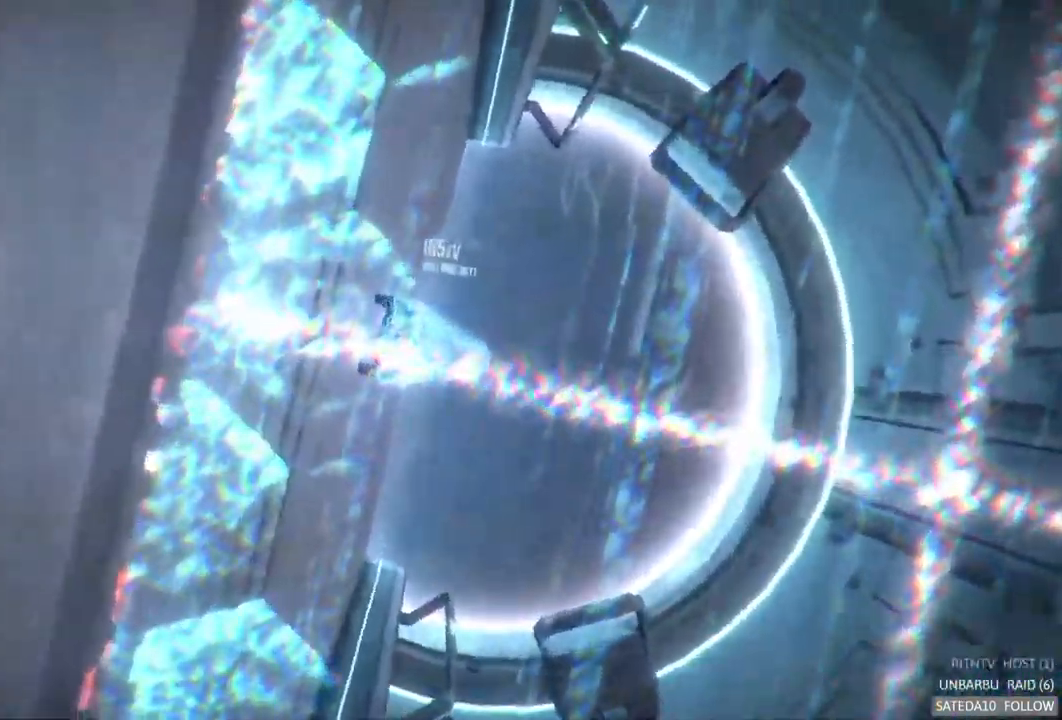
{"buttons": [], "left_stick": "center", "right_stick": "center"}